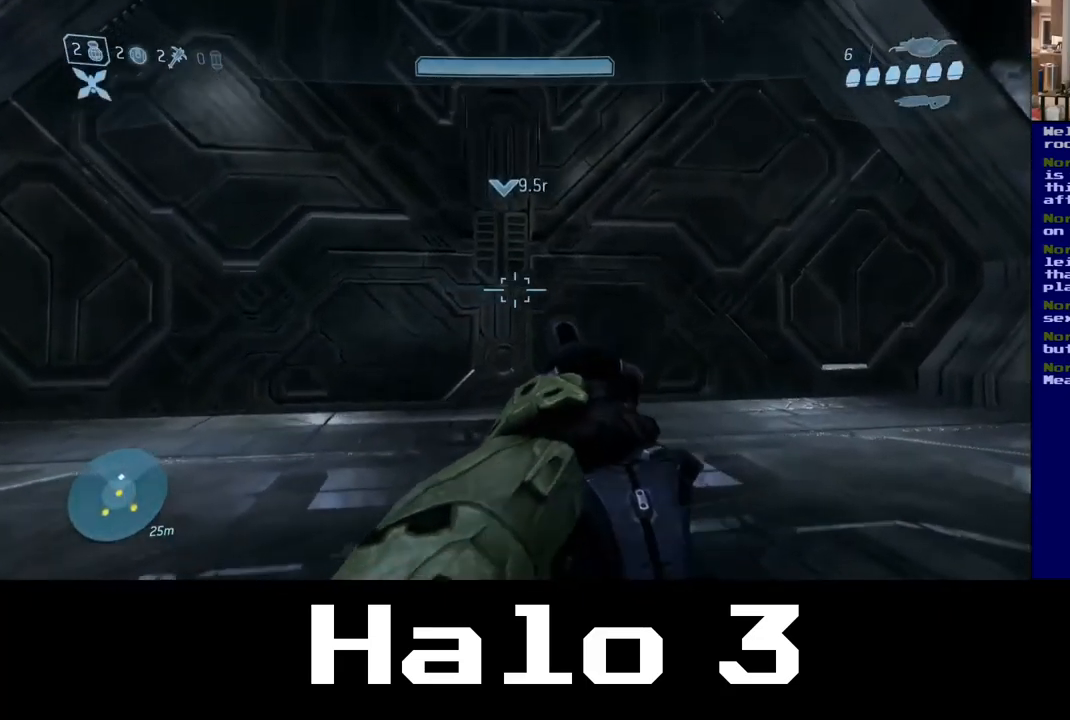
Gameplay with a controller (Xbox layout); each line is a JSON object with the inputs held at the frame after it. "events" lists button and stick changes between this image and that frame as [ms after this image, input, new state], when the widget could be followed in between.
{"buttons": [], "left_stick": "up", "right_stick": "left", "events": [[400, "right_stick", "left"]]}
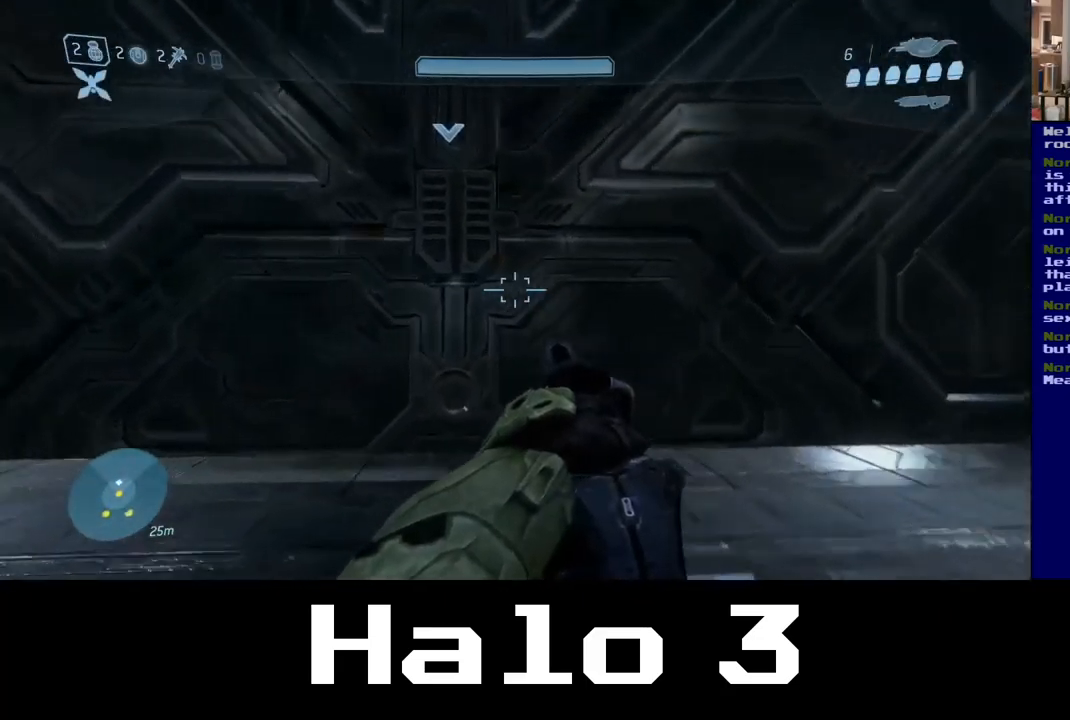
{"buttons": [], "left_stick": "up", "right_stick": "center", "events": [[84, "right_stick", "center"]]}
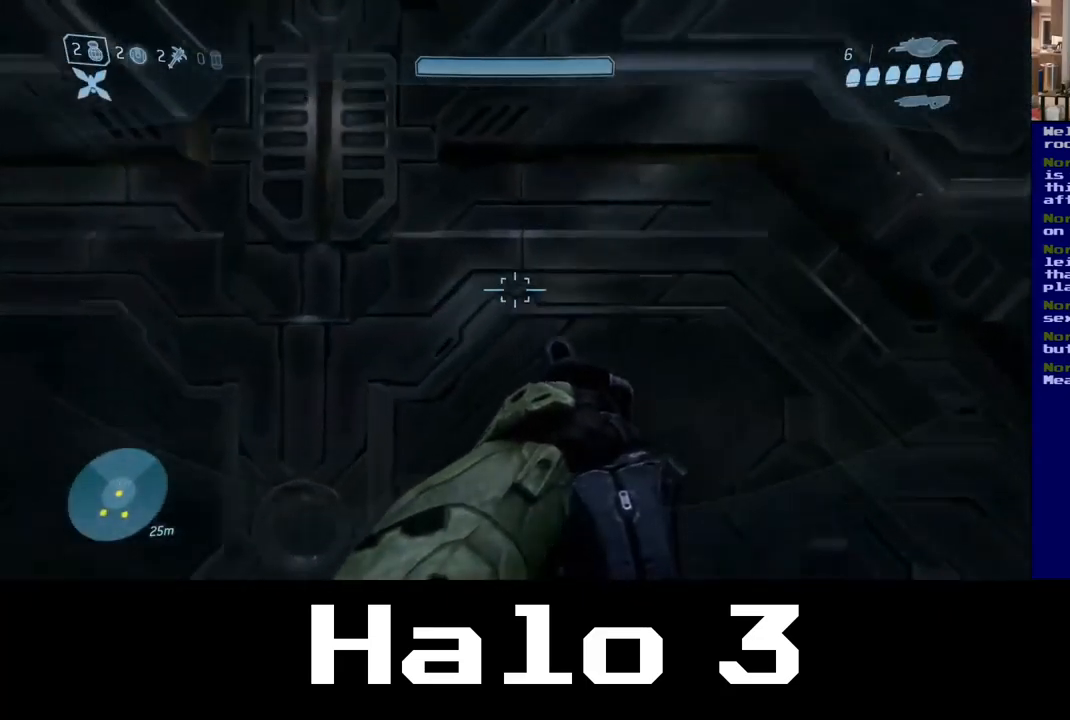
{"buttons": [], "left_stick": "center", "right_stick": "center", "events": [[67, "left_stick", "up-left"], [317, "left_stick", "center"]]}
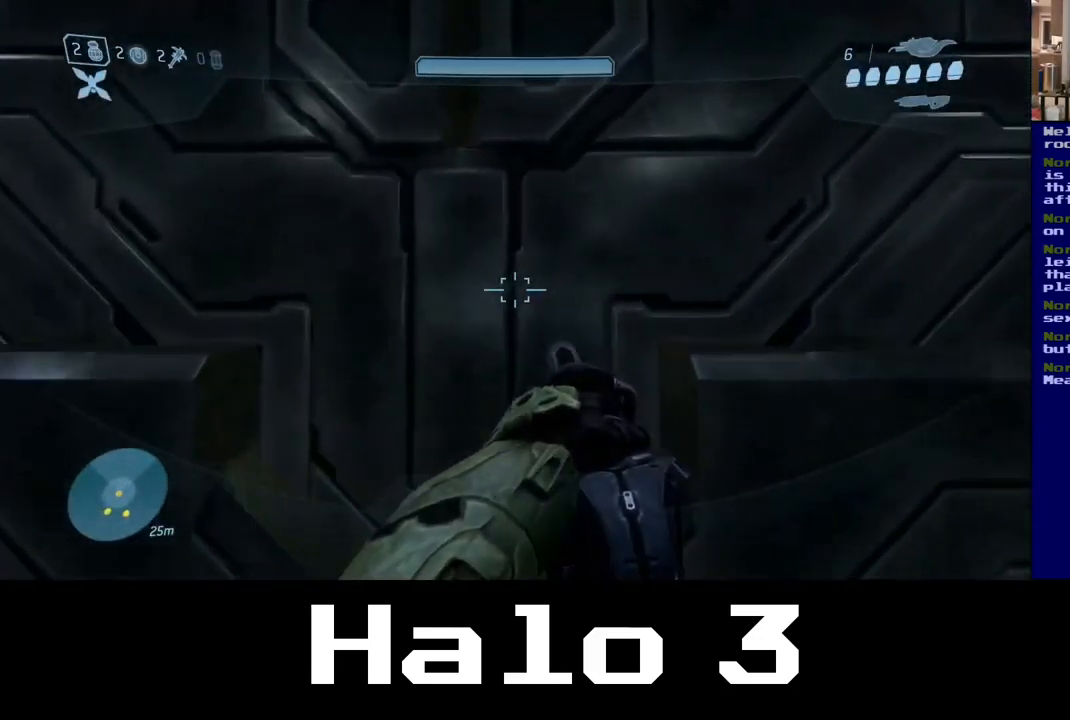
{"buttons": [], "left_stick": "center", "right_stick": "up", "events": [[34, "left_stick", "down"], [417, "left_stick", "center"], [450, "right_stick", "up"]]}
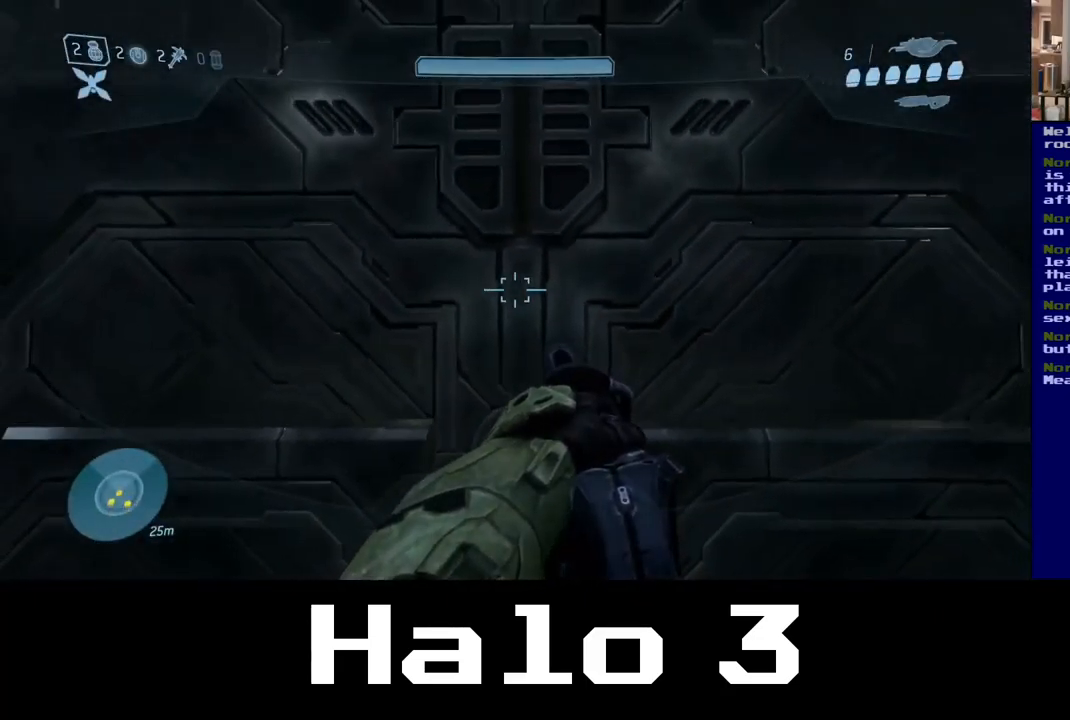
{"buttons": [], "left_stick": "center", "right_stick": "up", "events": []}
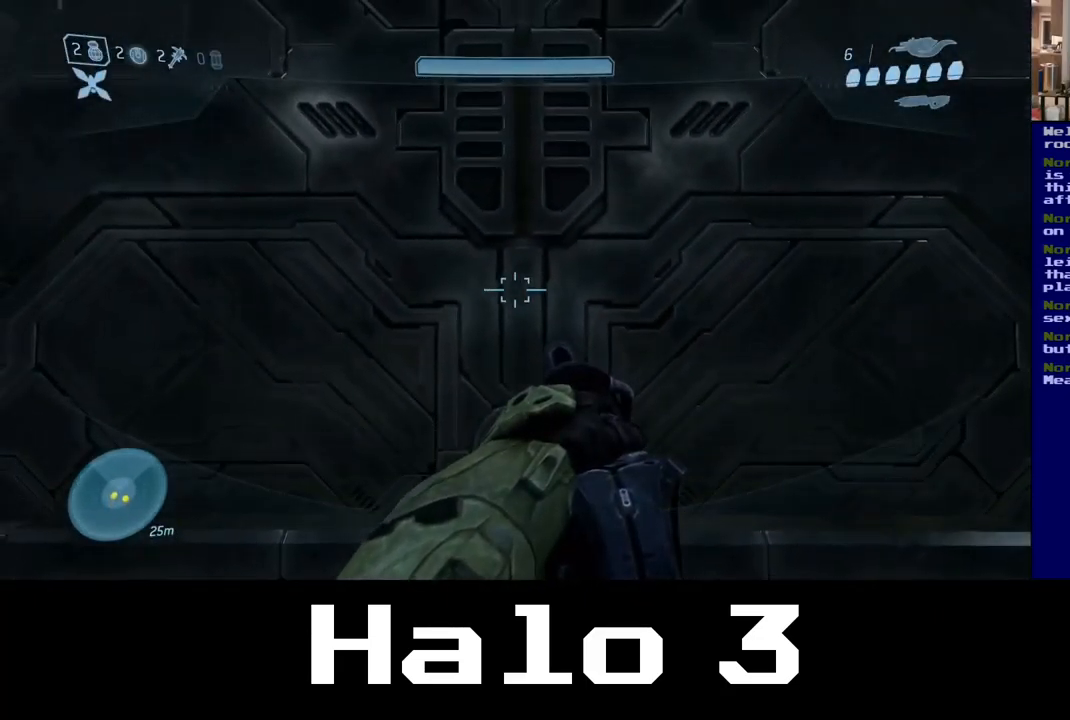
{"buttons": [], "left_stick": "center", "right_stick": "center", "events": [[417, "right_stick", "center"]]}
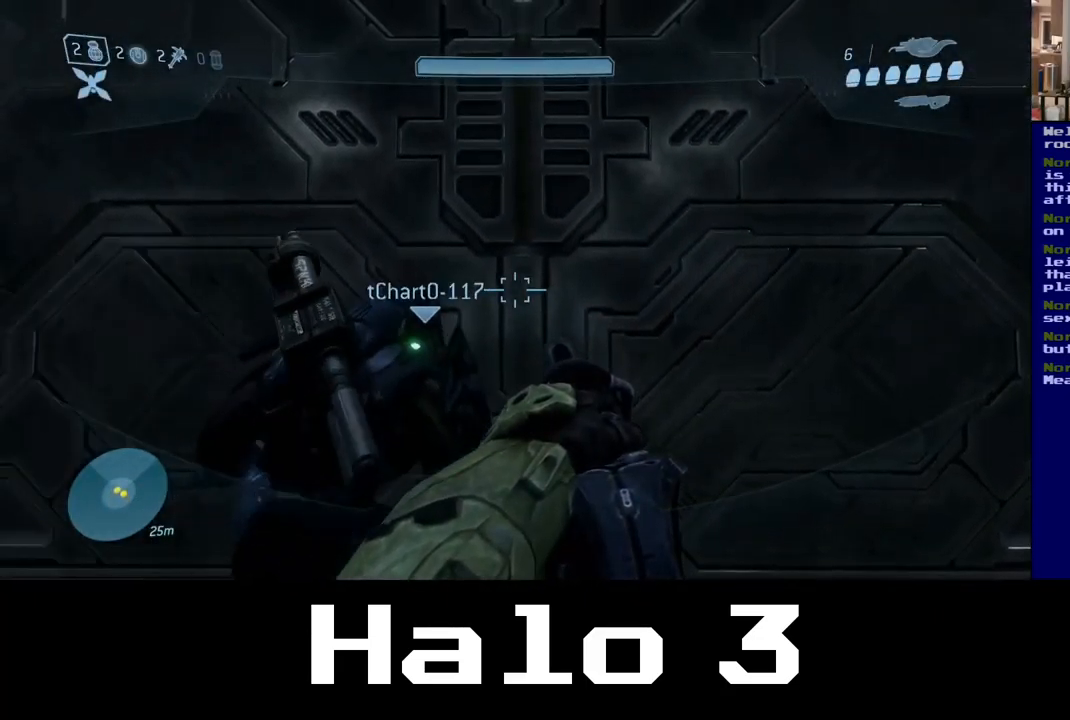
{"buttons": [], "left_stick": "center", "right_stick": "center", "events": []}
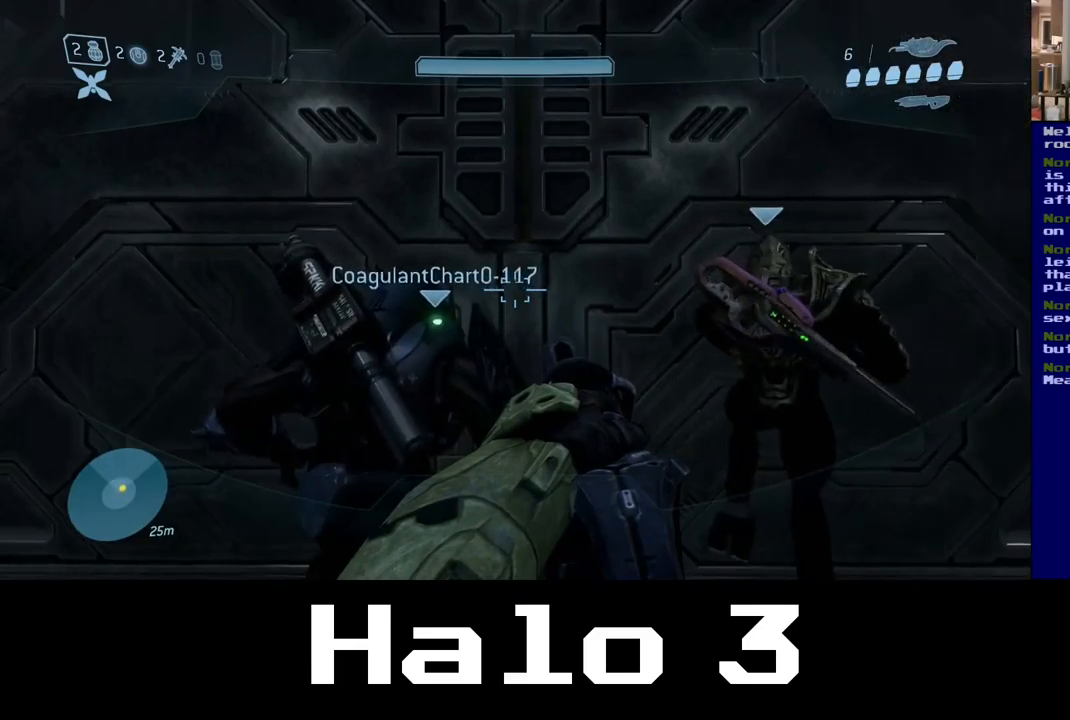
{"buttons": [], "left_stick": "up-right", "right_stick": "down", "events": [[317, "left_stick", "up-right"], [434, "right_stick", "down"]]}
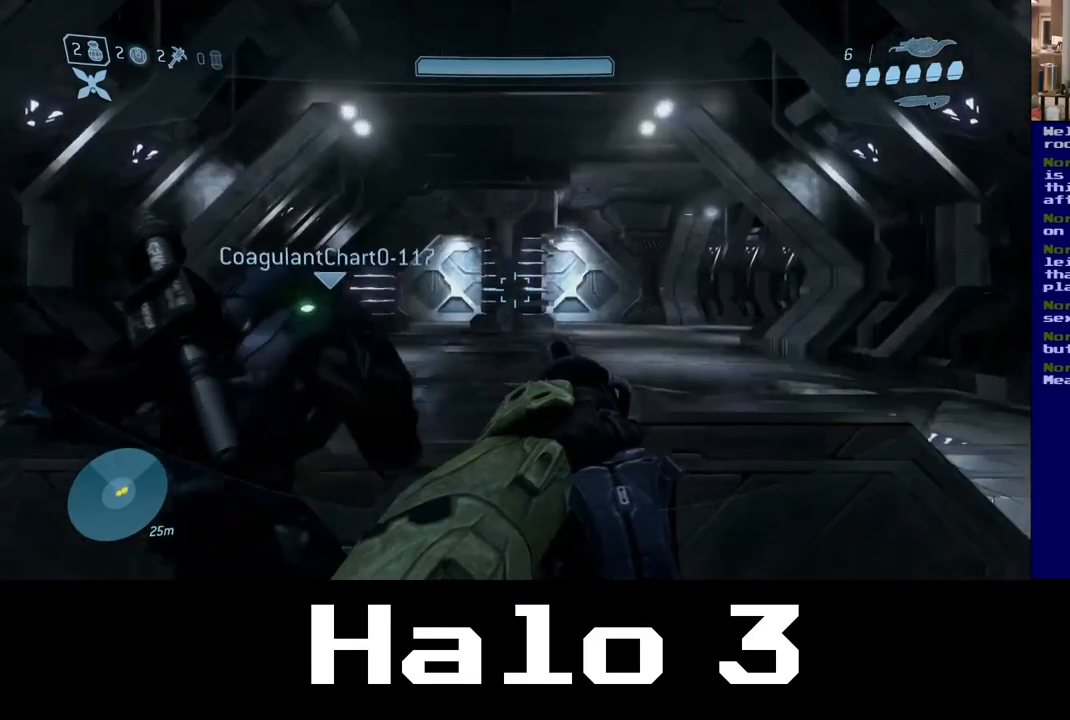
{"buttons": [], "left_stick": "up", "right_stick": "center", "events": [[184, "left_stick", "up"], [350, "right_stick", "center"]]}
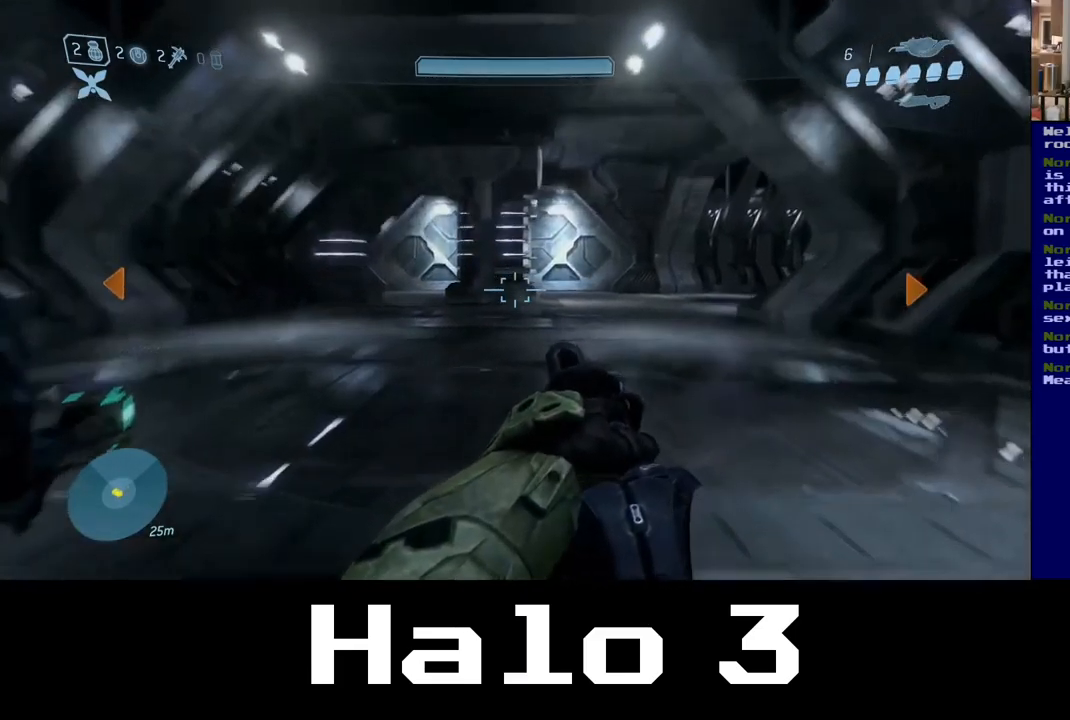
{"buttons": [], "left_stick": "up", "right_stick": "center", "events": [[200, "Y", "down"], [350, "Y", "up"]]}
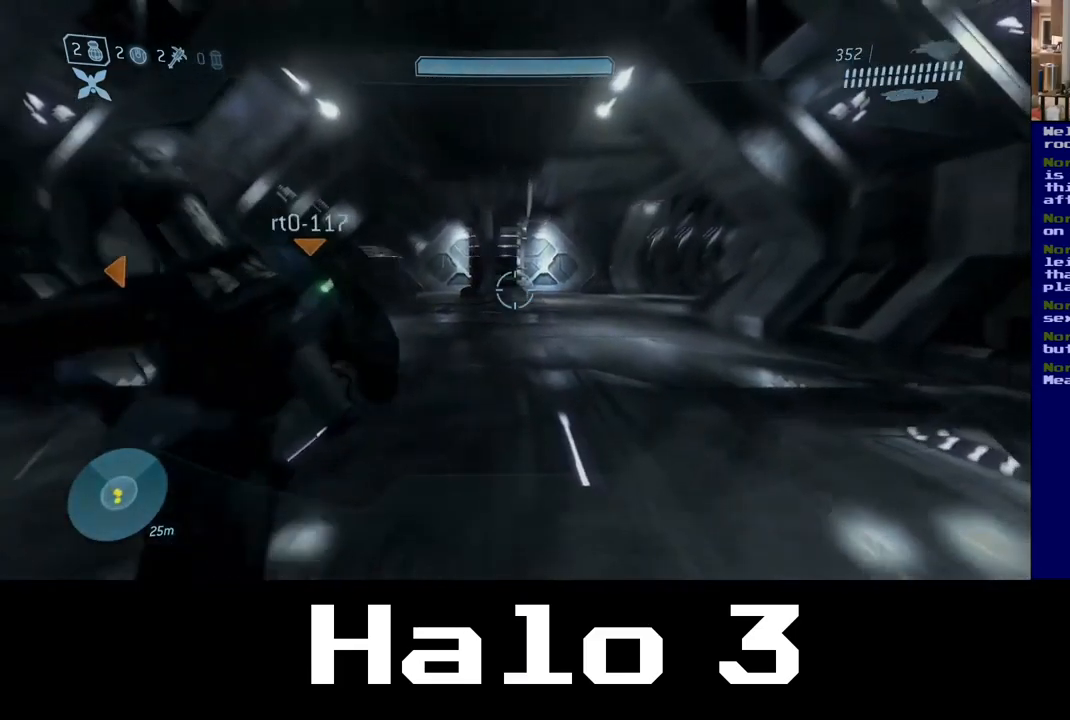
{"buttons": [], "left_stick": "up", "right_stick": "center", "events": []}
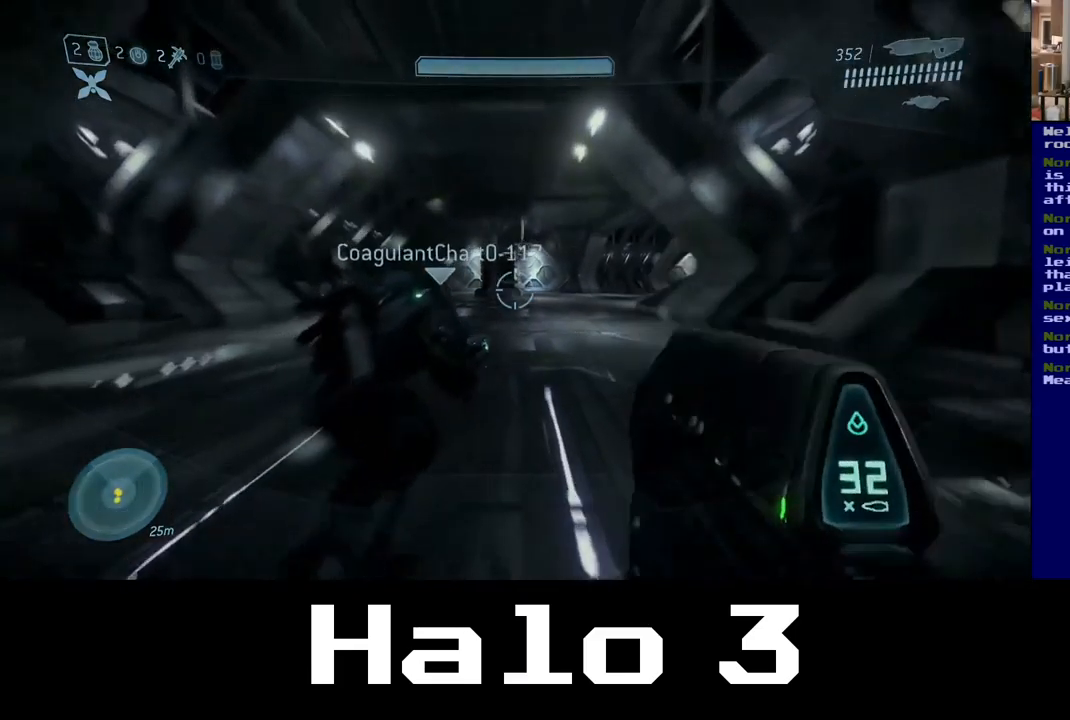
{"buttons": [], "left_stick": "up", "right_stick": "center", "events": []}
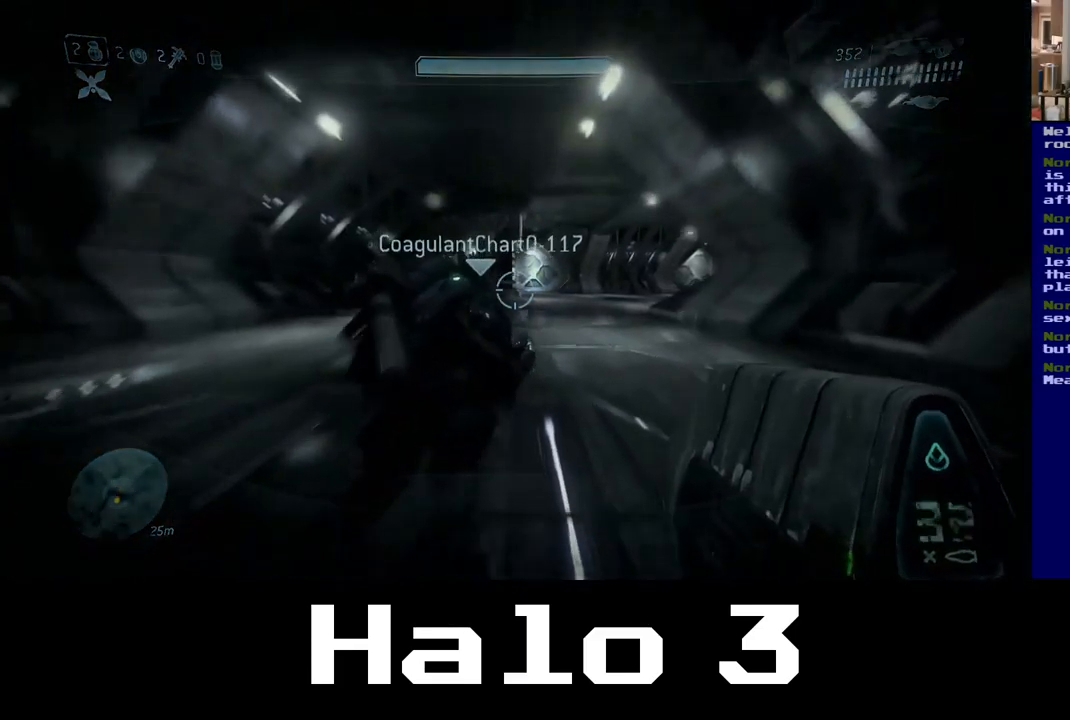
{"buttons": [], "left_stick": "up", "right_stick": "center", "events": []}
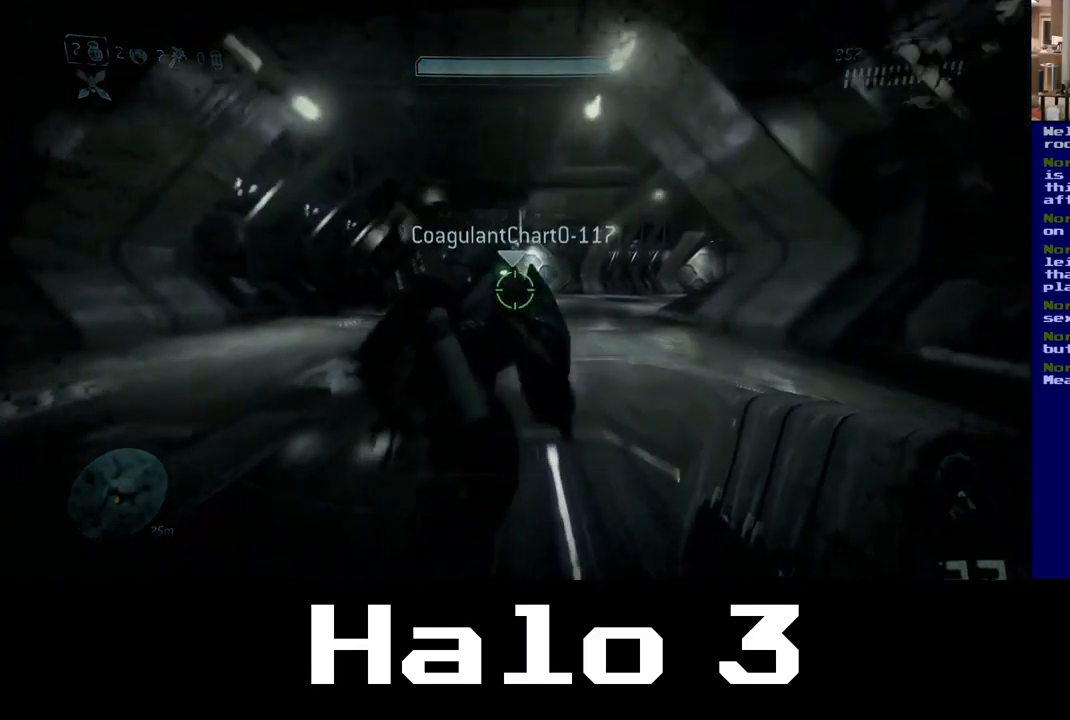
{"buttons": [], "left_stick": "up", "right_stick": "center", "events": []}
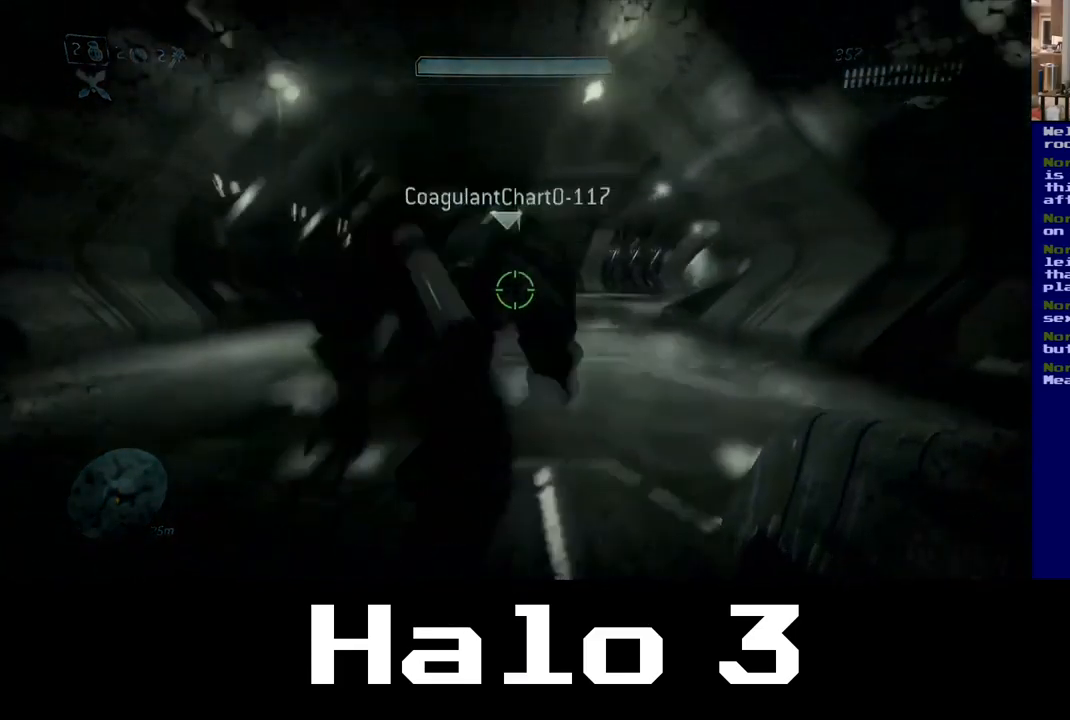
{"buttons": [], "left_stick": "up", "right_stick": "center", "events": []}
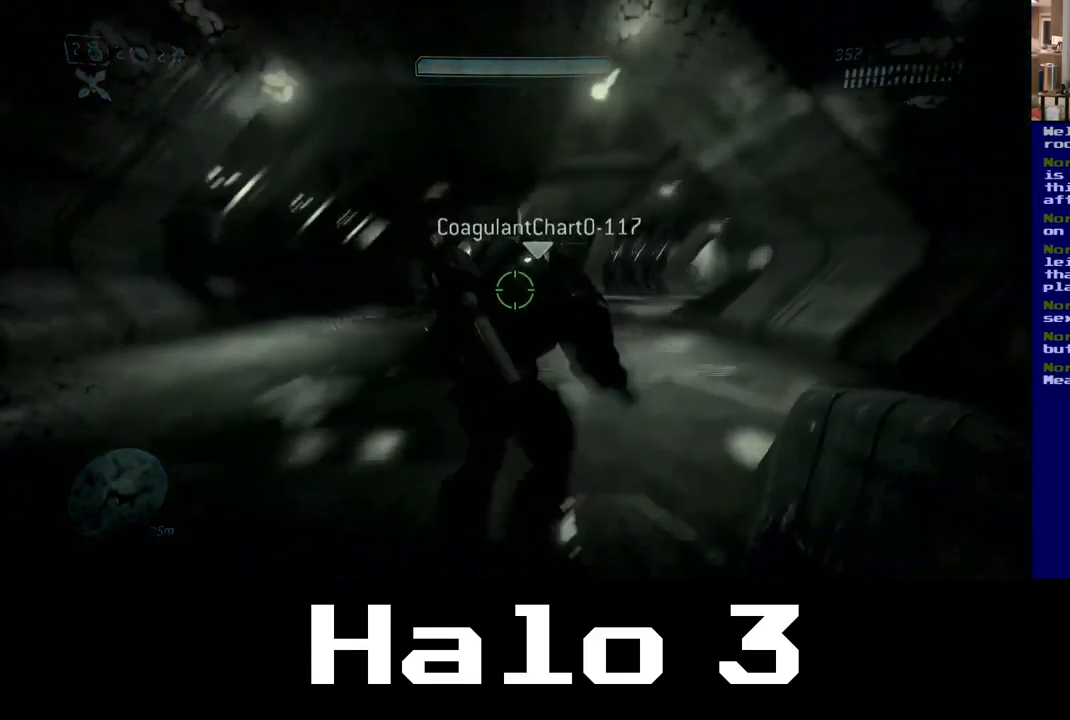
{"buttons": [], "left_stick": "up", "right_stick": "center", "events": []}
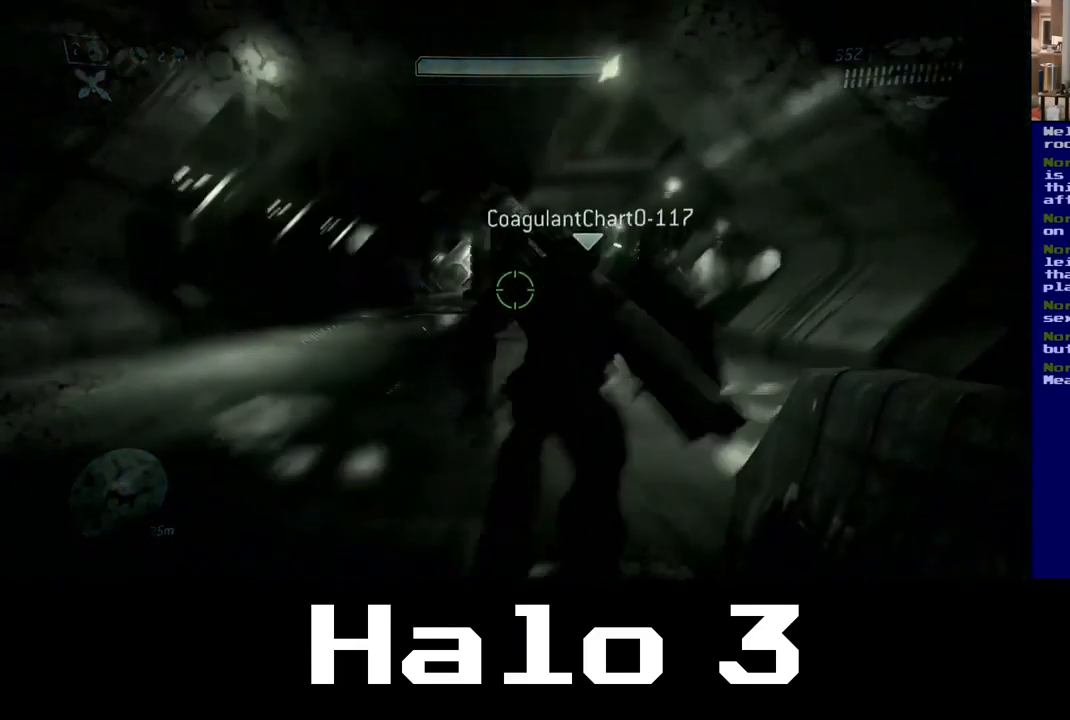
{"buttons": [], "left_stick": "up", "right_stick": "center", "events": []}
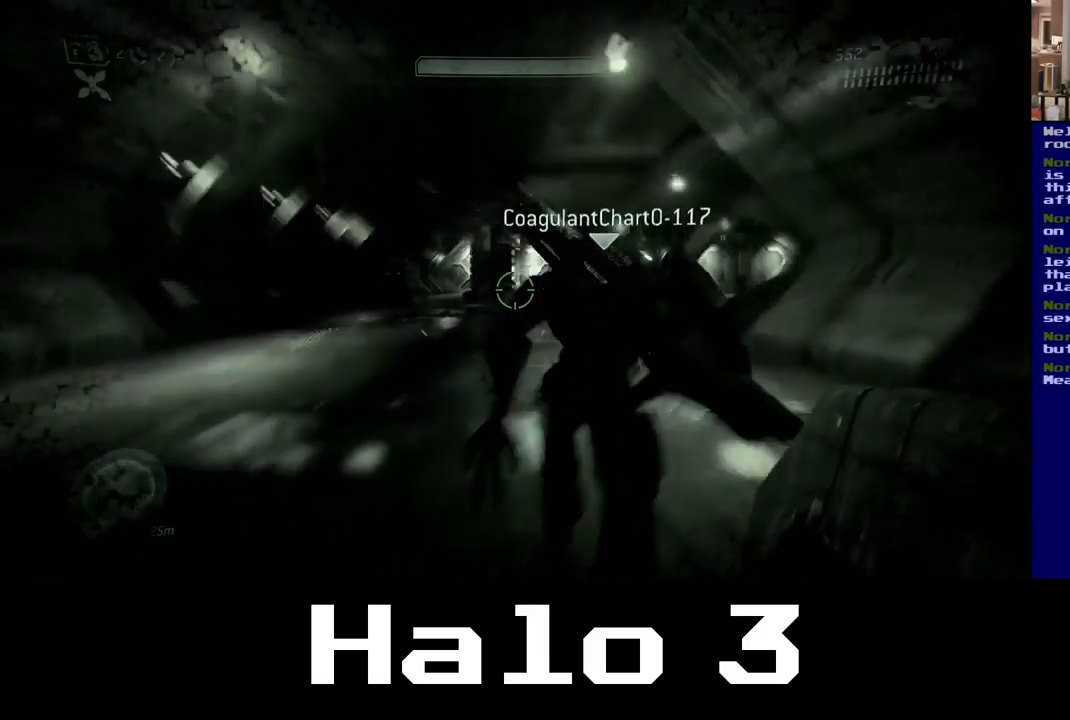
{"buttons": [], "left_stick": "up", "right_stick": "center", "events": []}
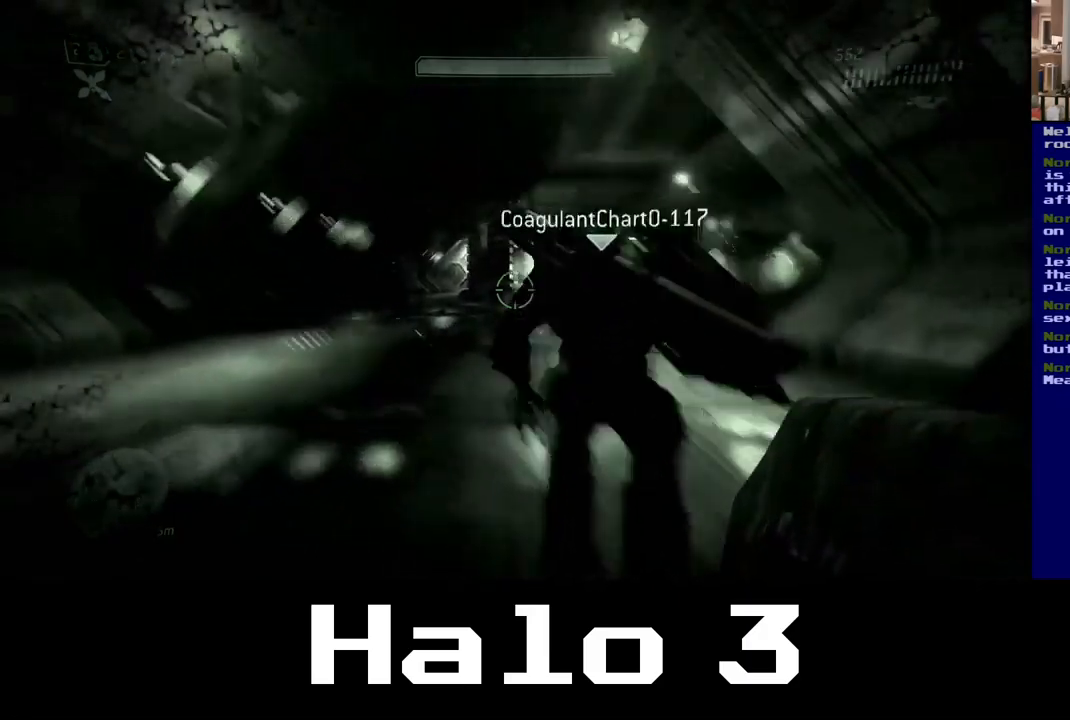
{"buttons": [], "left_stick": "up", "right_stick": "right", "events": [[250, "right_stick", "right"]]}
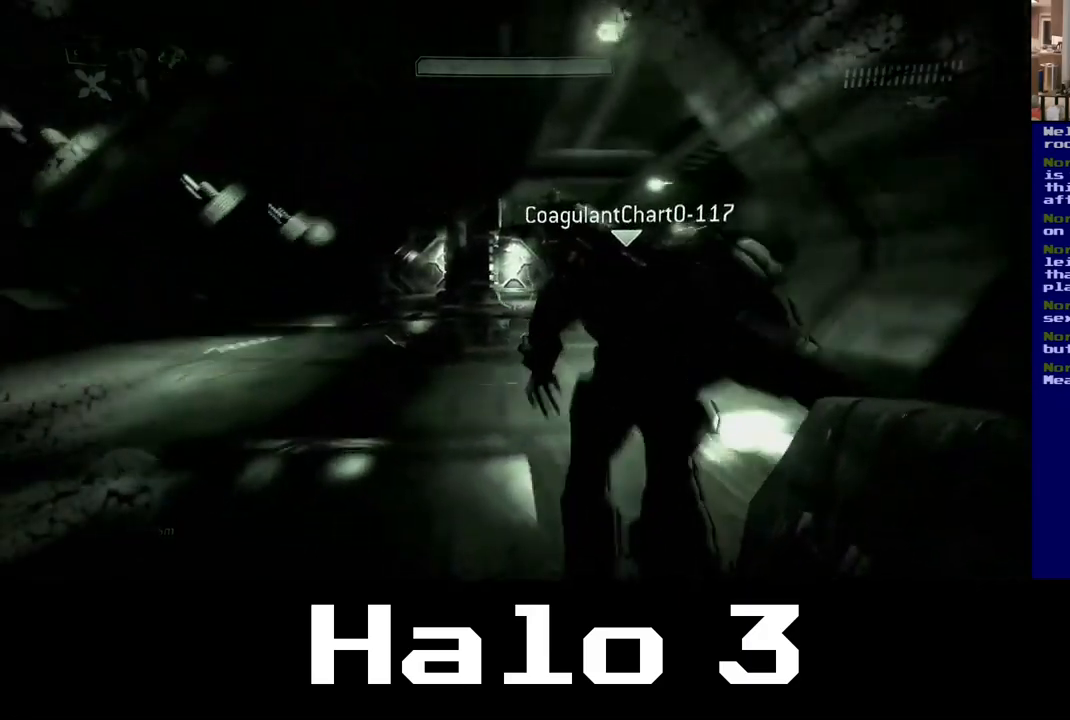
{"buttons": [], "left_stick": "up-left", "right_stick": "center", "events": [[267, "right_stick", "center"], [483, "left_stick", "up-left"]]}
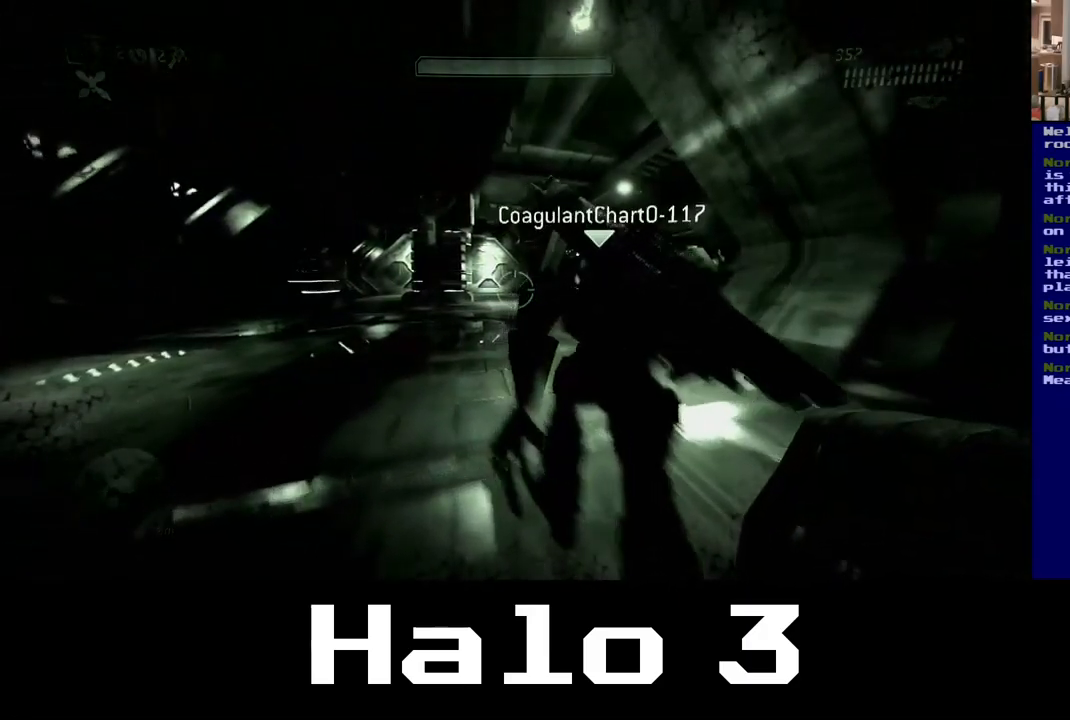
{"buttons": [], "left_stick": "up-left", "right_stick": "center", "events": [[150, "left_stick", "left"], [367, "left_stick", "up-left"]]}
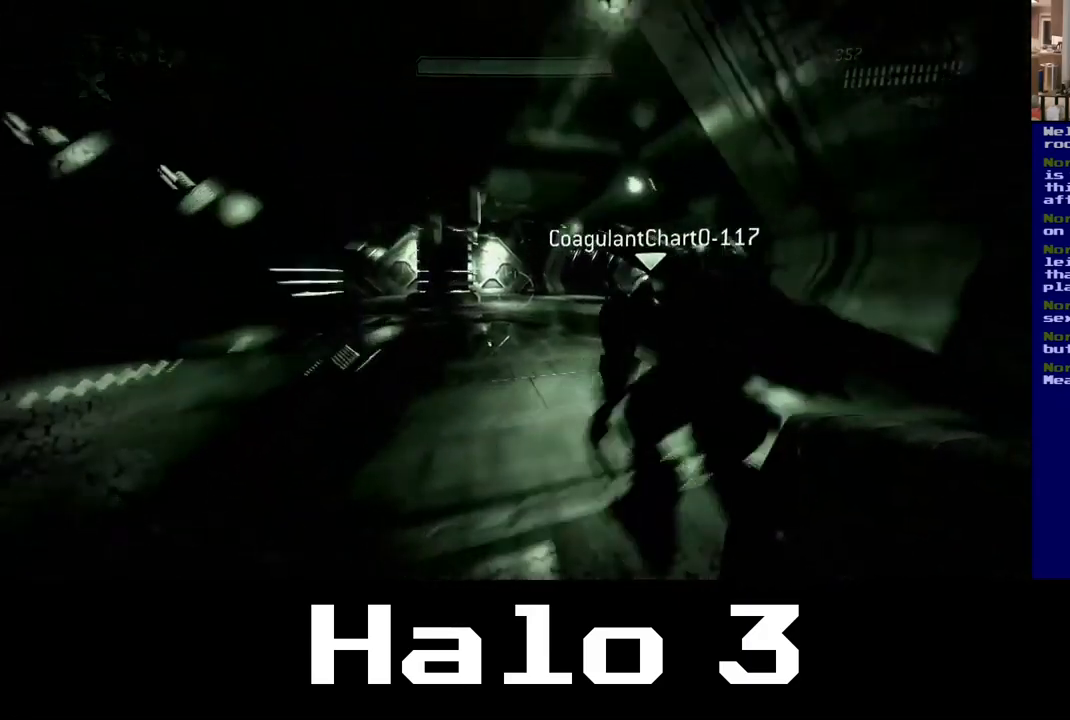
{"buttons": [], "left_stick": "up-left", "right_stick": "center", "events": []}
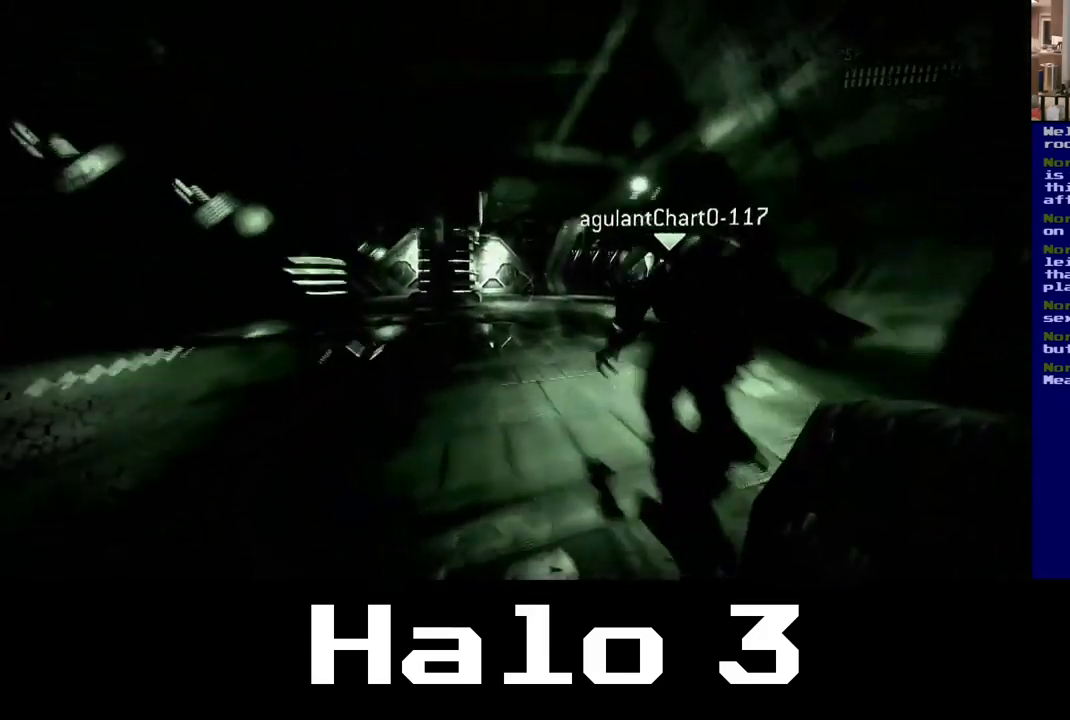
{"buttons": [], "left_stick": "up-left", "right_stick": "center", "events": []}
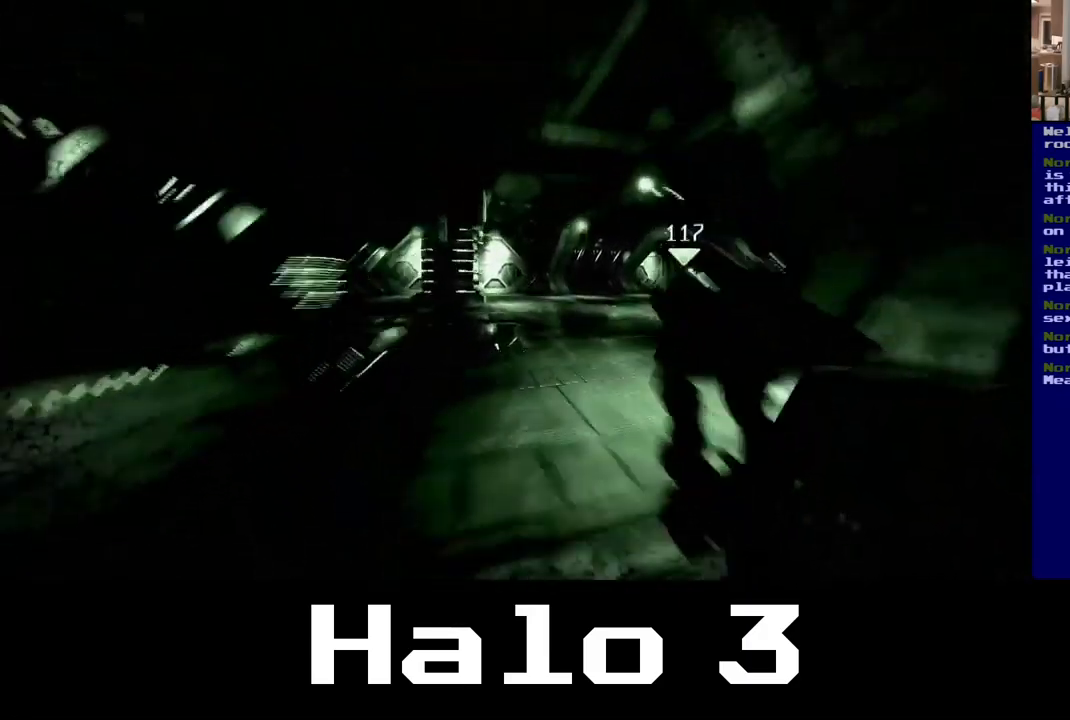
{"buttons": [], "left_stick": "up-left", "right_stick": "center", "events": []}
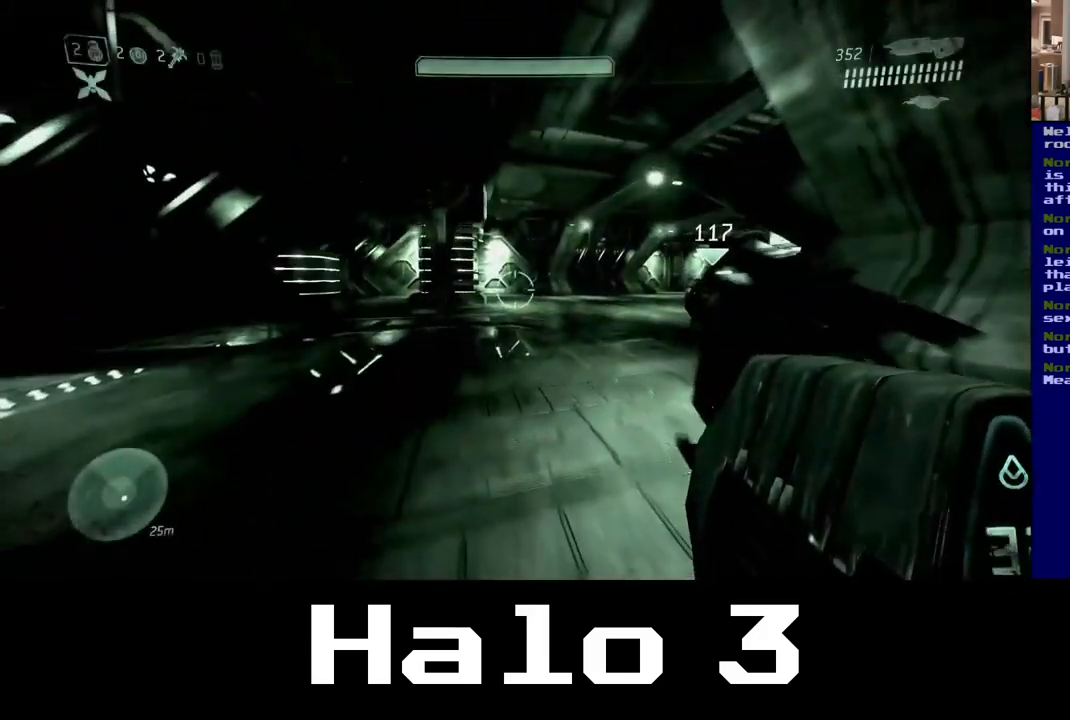
{"buttons": [], "left_stick": "up-left", "right_stick": "center", "events": []}
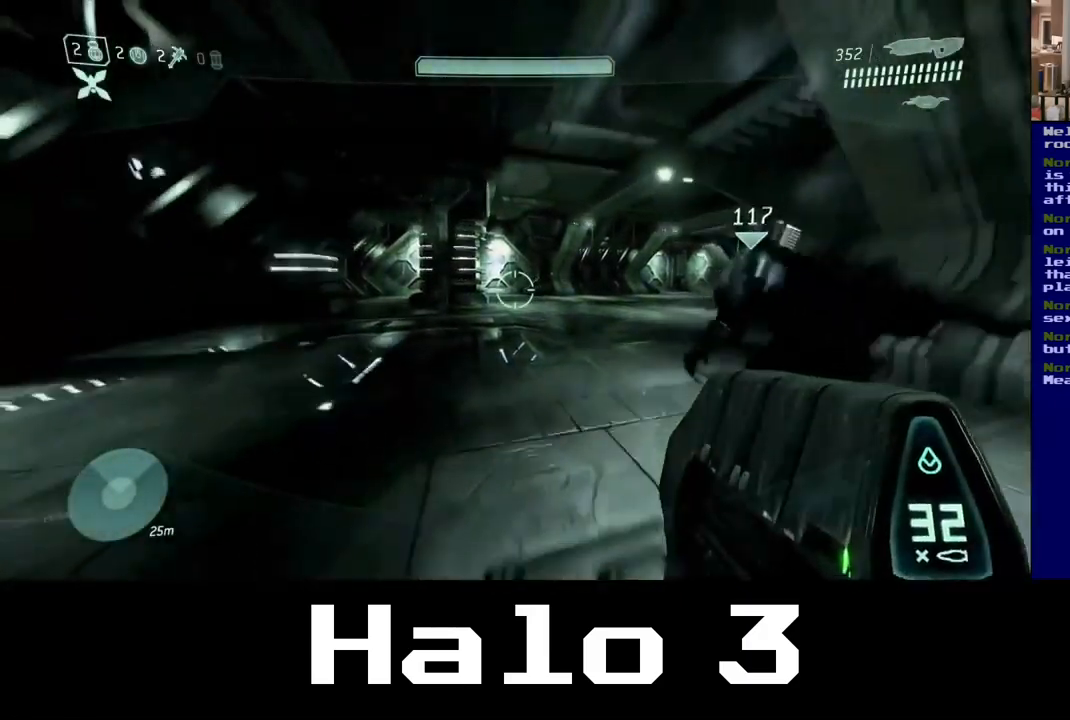
{"buttons": [], "left_stick": "up-left", "right_stick": "center", "events": []}
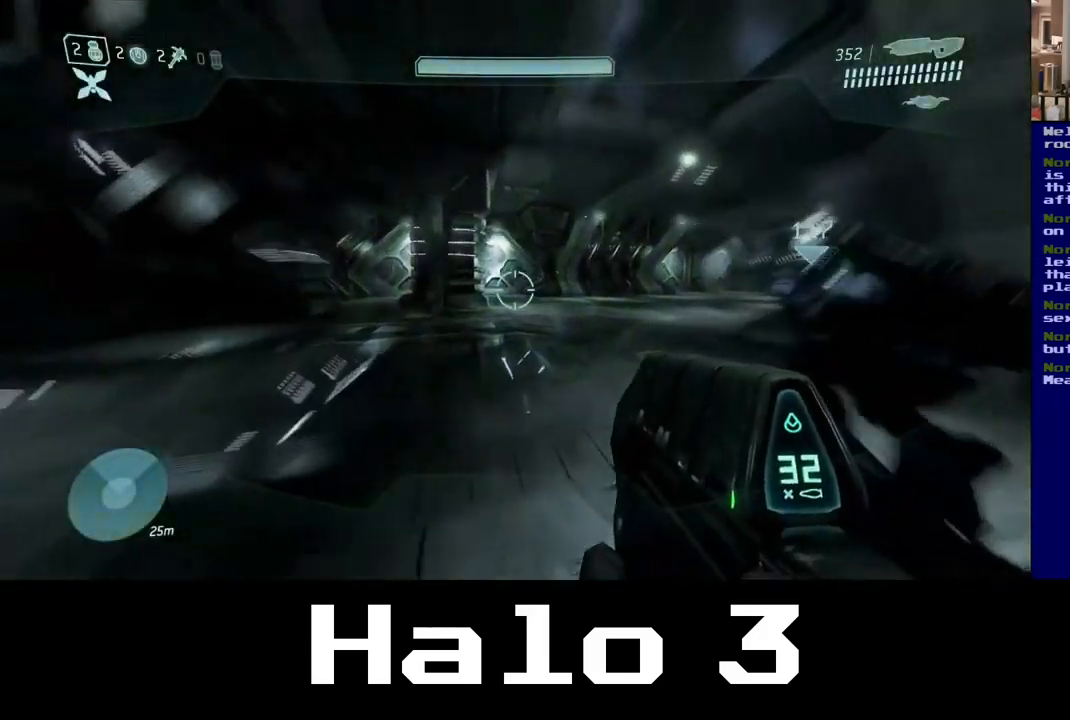
{"buttons": [], "left_stick": "up", "right_stick": "center", "events": [[67, "left_stick", "up"]]}
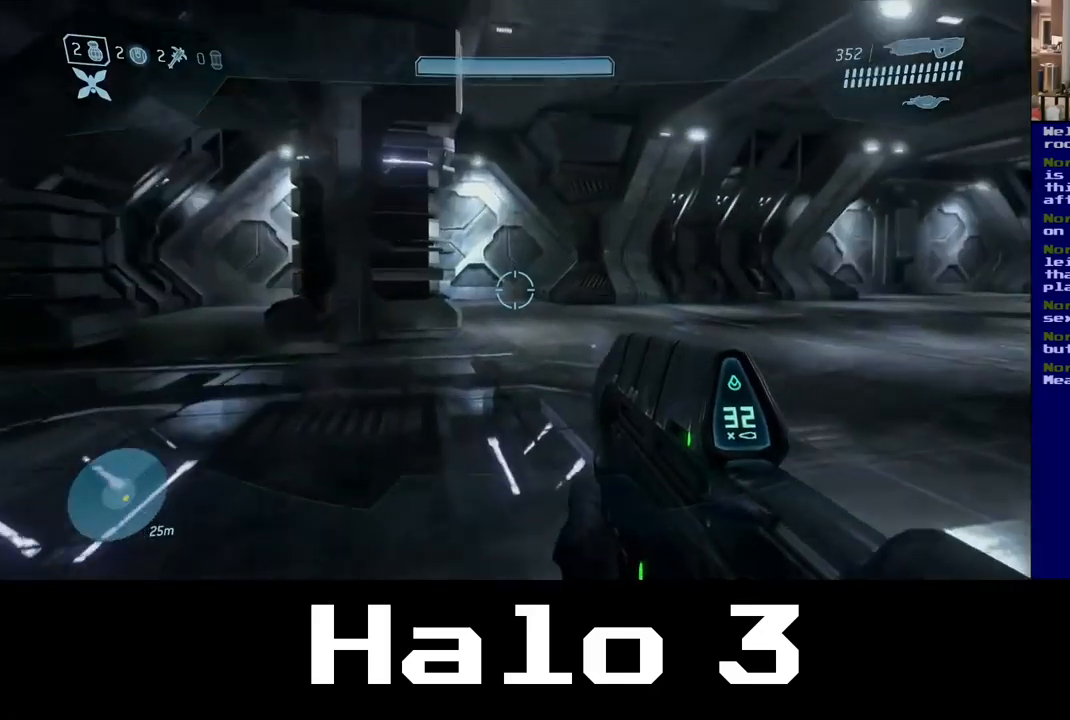
{"buttons": [], "left_stick": "up", "right_stick": "center", "events": []}
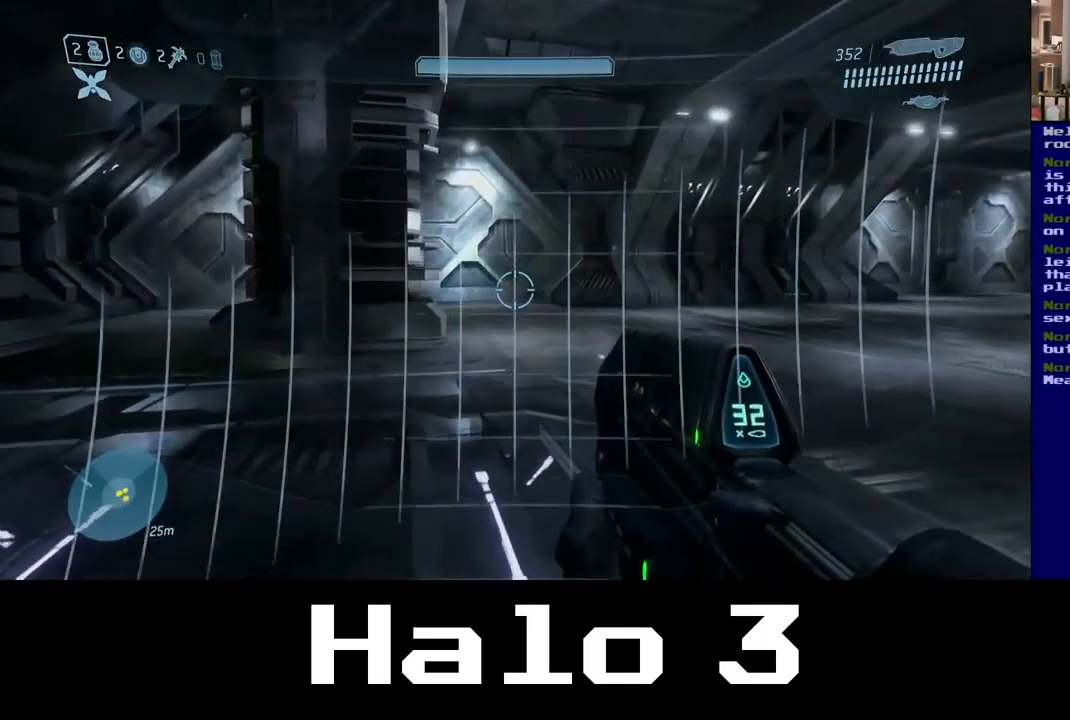
{"buttons": [], "left_stick": "up", "right_stick": "center", "events": [[67, "right_stick", "down-right"], [350, "right_stick", "center"]]}